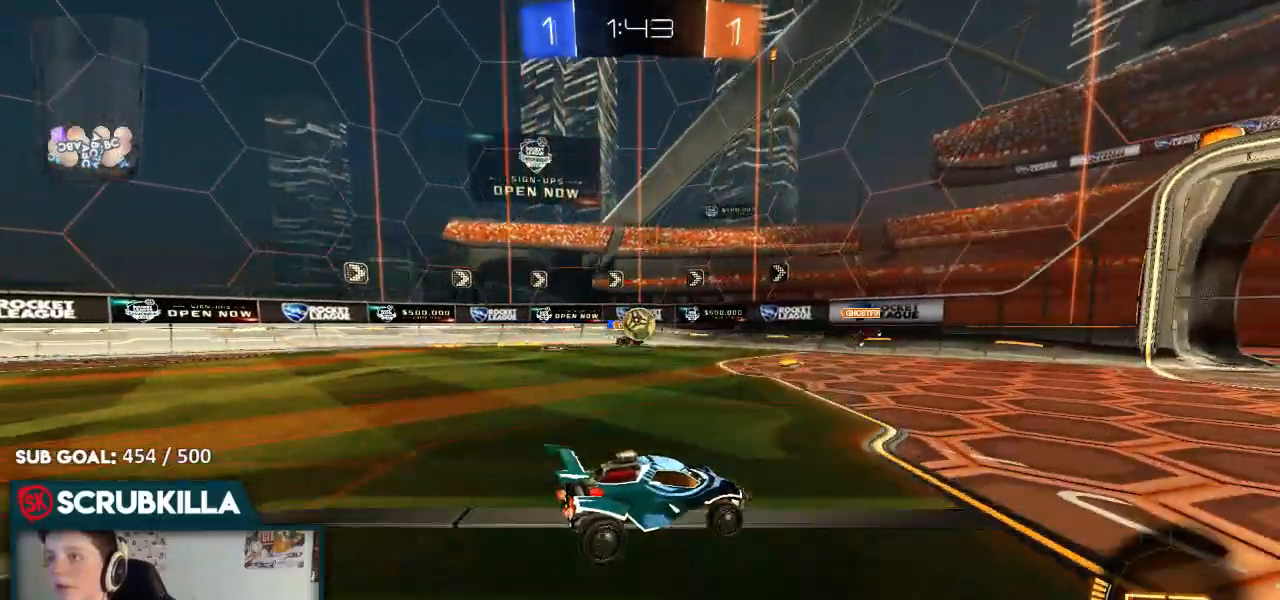
Gameplay with a controller (Xbox layout); each line is a JSON object with the inputs held at the frame after it (dt_ms = milliseconds from this image to that frame). "events" lists button and stick changes between this image and that frame as [ms after this image, input, new state], when the widget could be followed in between.
{"dt_ms": 500, "buttons": ["R2"], "left_stick": "center", "right_stick": "center", "events": [[200, "L2", "down"], [250, "left_stick", "left"], [317, "L2", "up"], [317, "R2", "down"], [317, "left_stick", "center"]]}
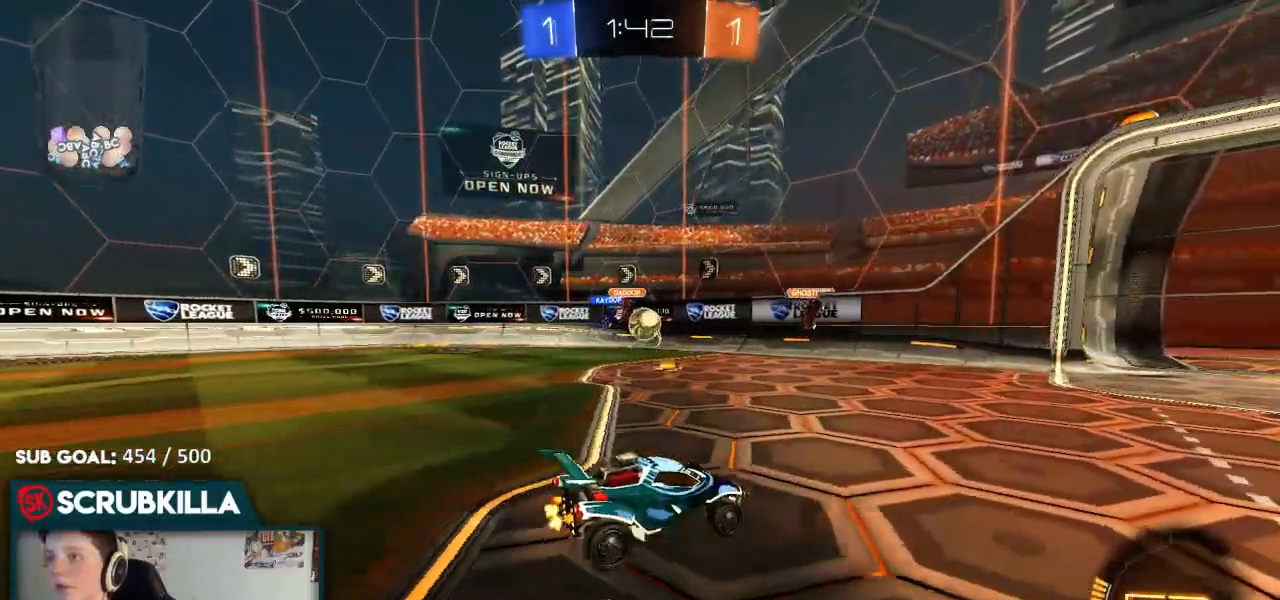
{"dt_ms": 500, "buttons": ["L2"], "left_stick": "center", "right_stick": "center", "events": [[83, "R2", "up"], [167, "left_stick", "left"], [350, "L2", "down"], [350, "left_stick", "center"]]}
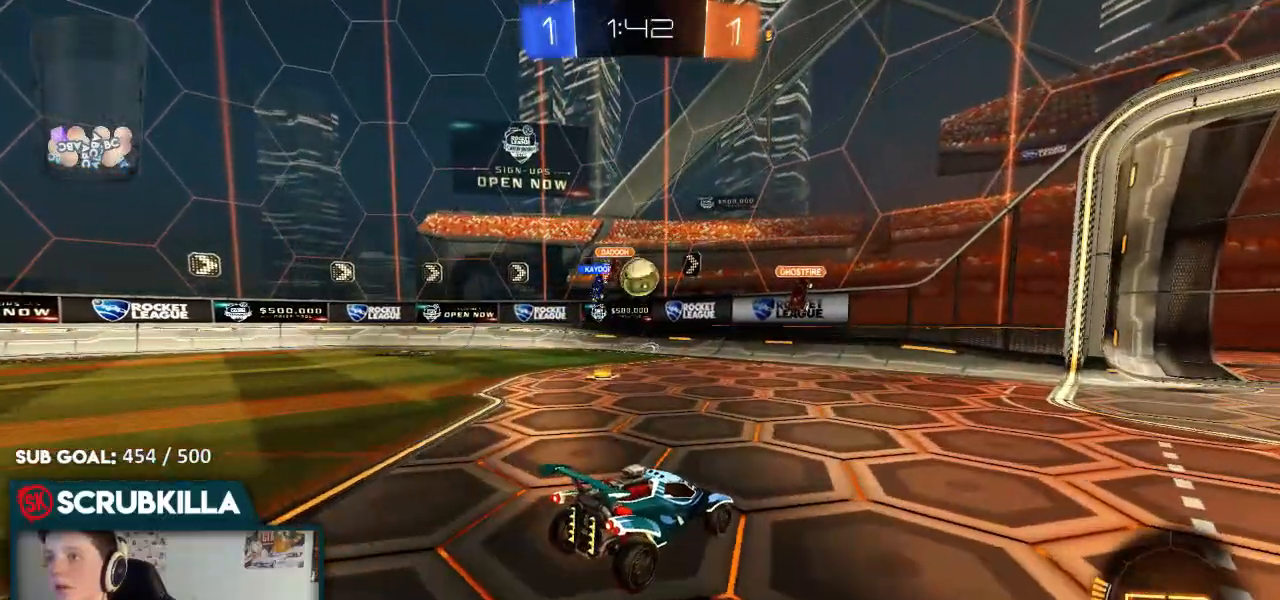
{"dt_ms": 500, "buttons": ["R2"], "left_stick": "left", "right_stick": "center", "events": [[67, "L2", "up"], [117, "R2", "down"], [317, "left_stick", "left"]]}
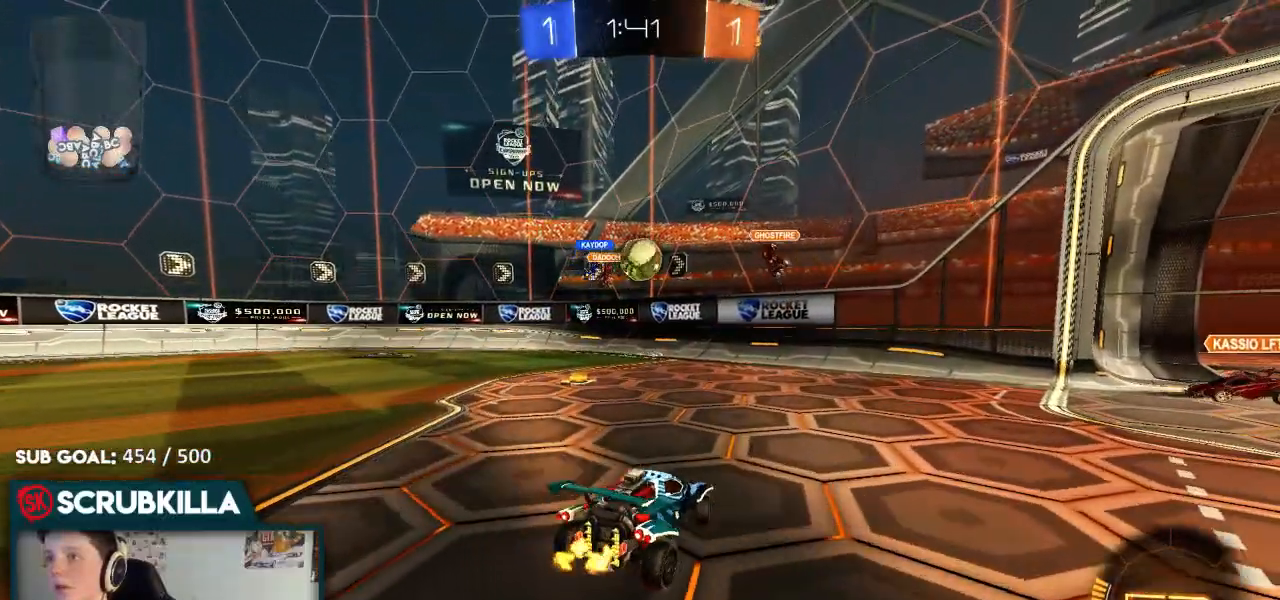
{"dt_ms": 500, "buttons": ["R2"], "left_stick": "right", "right_stick": "center", "events": [[450, "left_stick", "center"], [500, "left_stick", "right"]]}
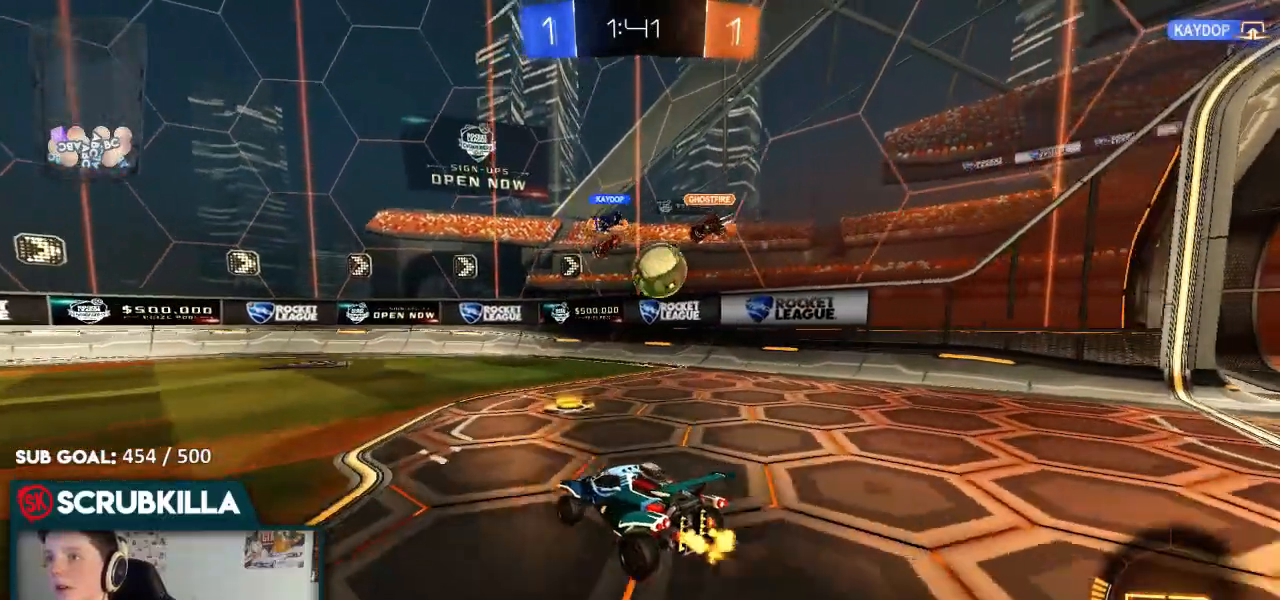
{"dt_ms": 500, "buttons": [], "left_stick": "right", "right_stick": "center", "events": [[67, "R2", "up"], [150, "R2", "down"], [150, "left_stick", "center"], [200, "left_stick", "left"], [283, "R2", "up"], [350, "left_stick", "right"]]}
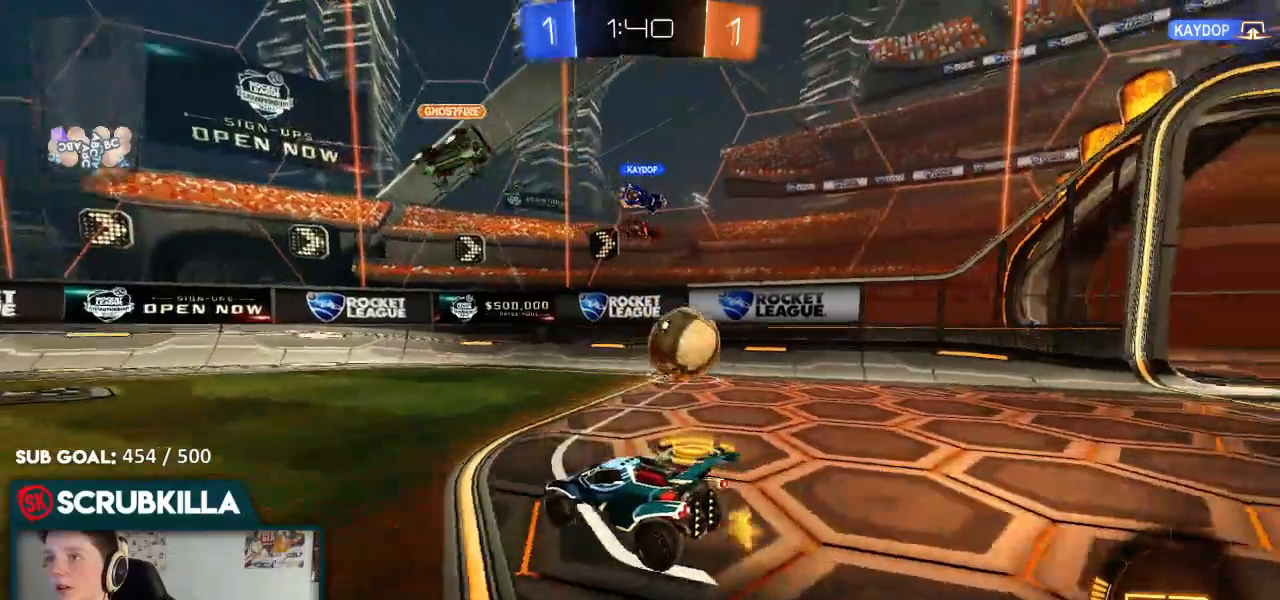
{"dt_ms": 1000, "buttons": ["B", "R2"], "left_stick": "right", "right_stick": "center"}
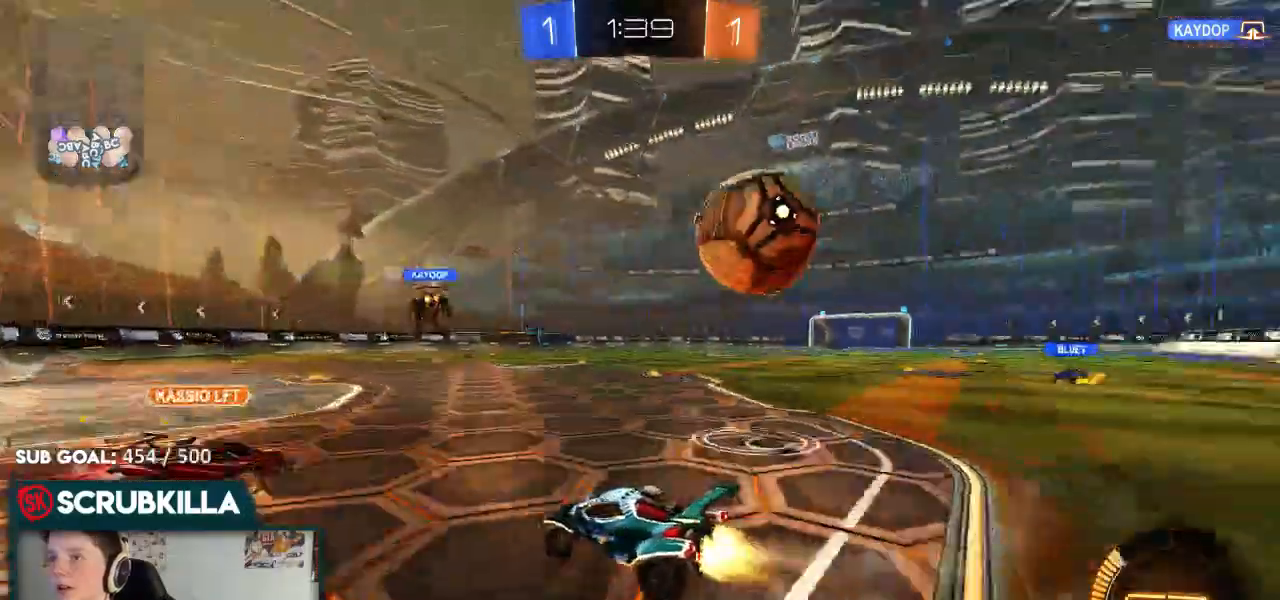
{"dt_ms": 500, "buttons": ["B", "R2"], "left_stick": "right", "right_stick": "center", "events": []}
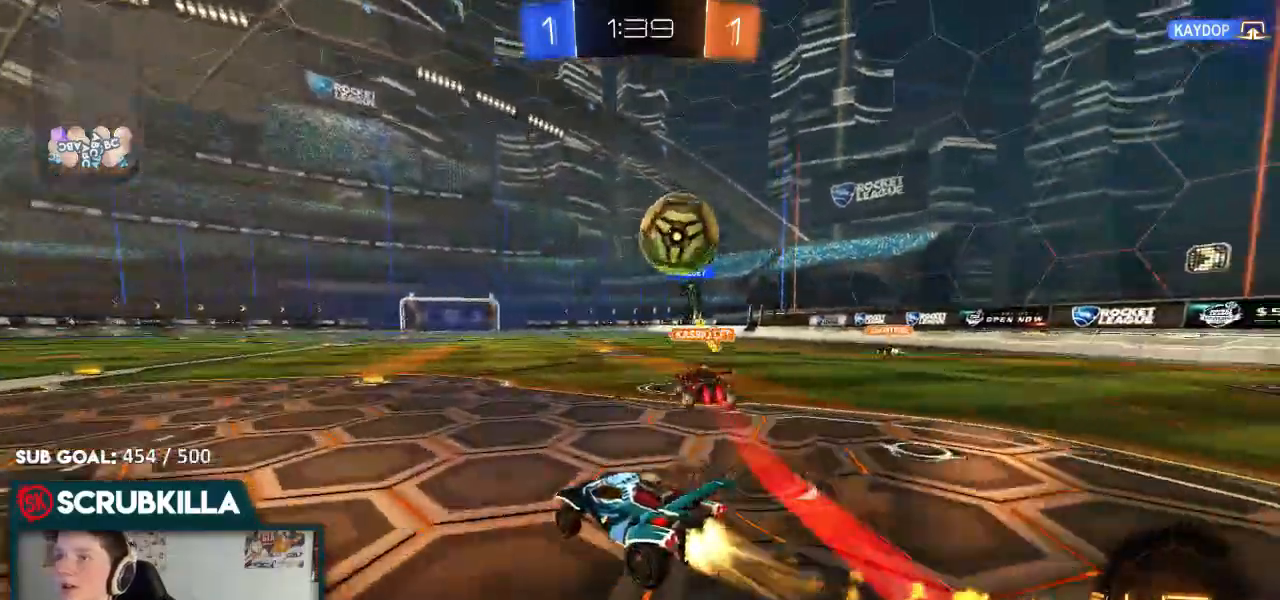
{"dt_ms": 500, "buttons": ["B", "R2"], "left_stick": "center", "right_stick": "center", "events": [[50, "left_stick", "center"]]}
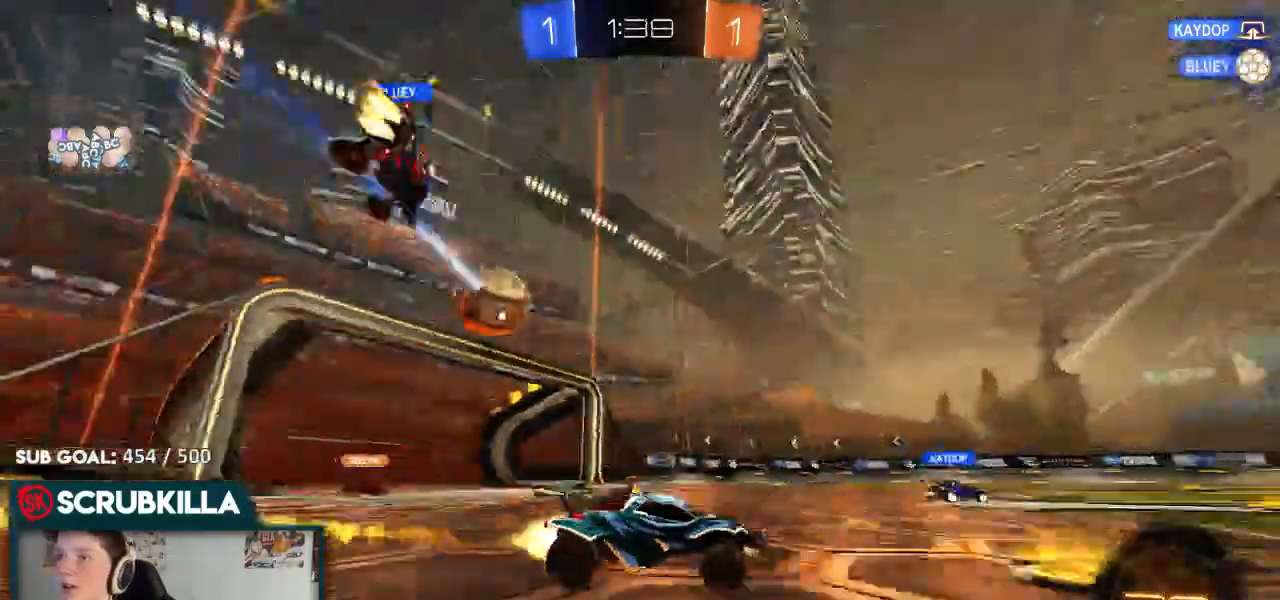
{"dt_ms": 1000, "buttons": [], "left_stick": "up", "right_stick": "center"}
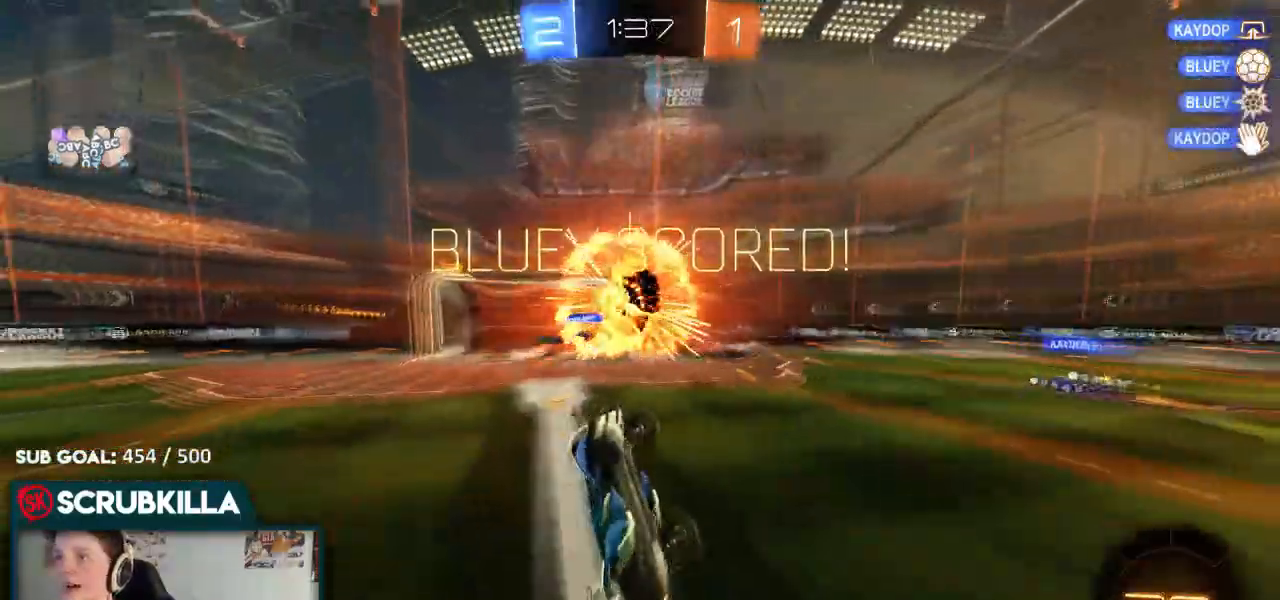
{"dt_ms": 500, "buttons": ["R2"], "left_stick": "up-right", "right_stick": "center", "events": [[50, "left_stick", "up-right"], [67, "R2", "down"]]}
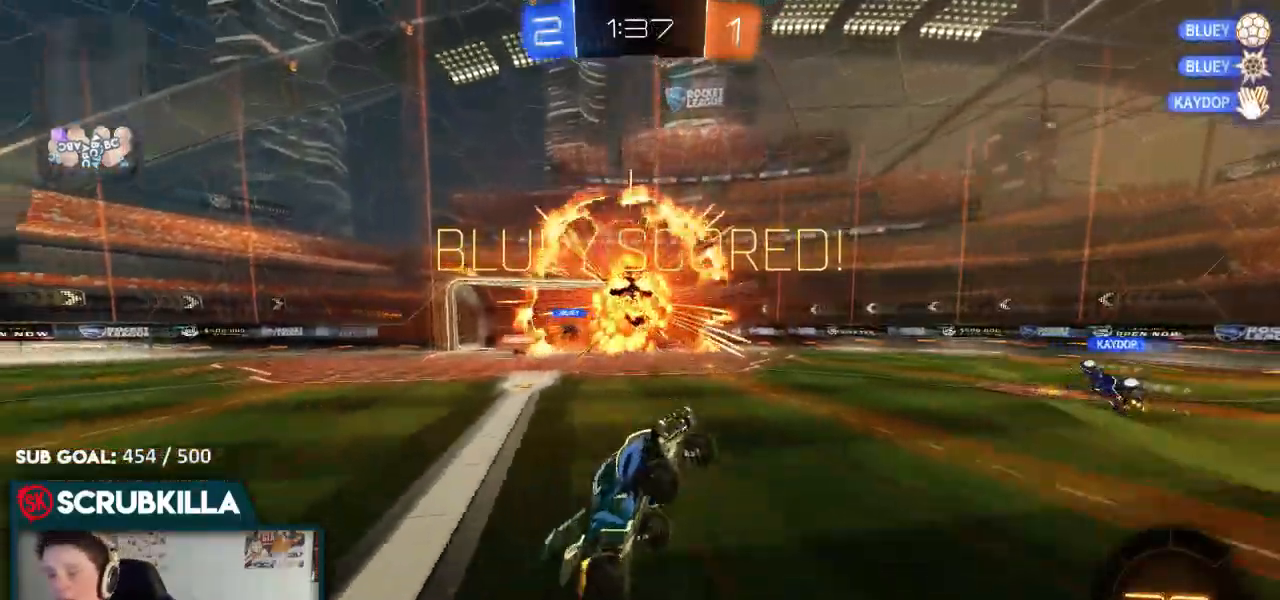
{"dt_ms": 1000, "buttons": ["A", "X", "R2"], "left_stick": "up-right", "right_stick": "center"}
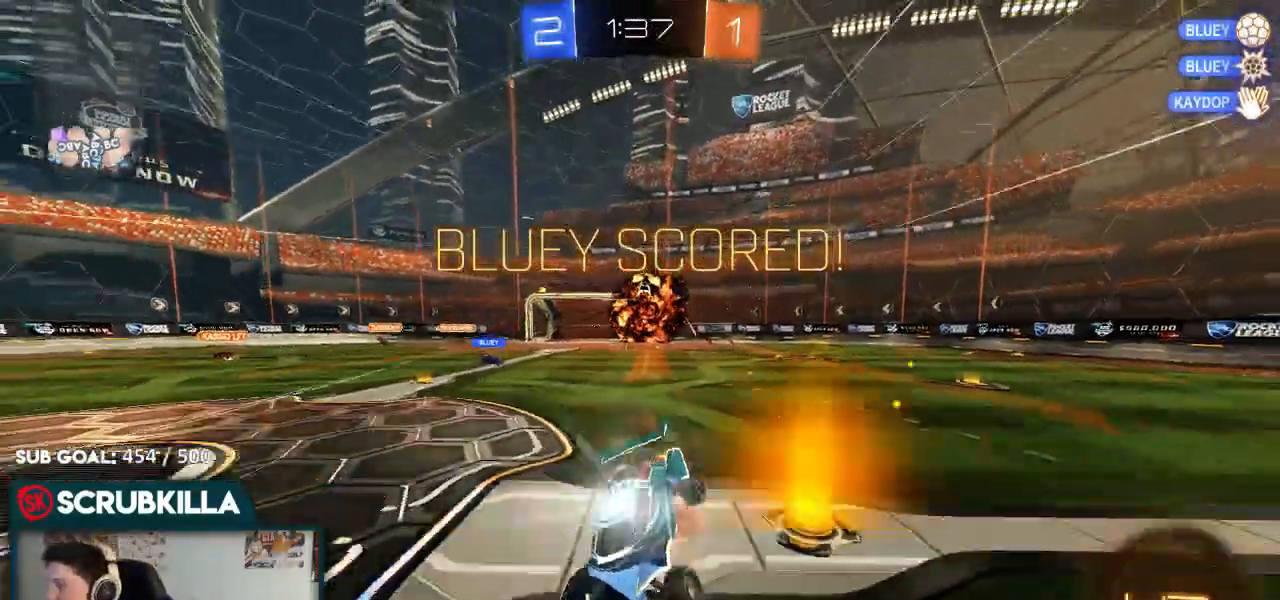
{"dt_ms": 500, "buttons": ["X", "R2"], "left_stick": "right", "right_stick": "center"}
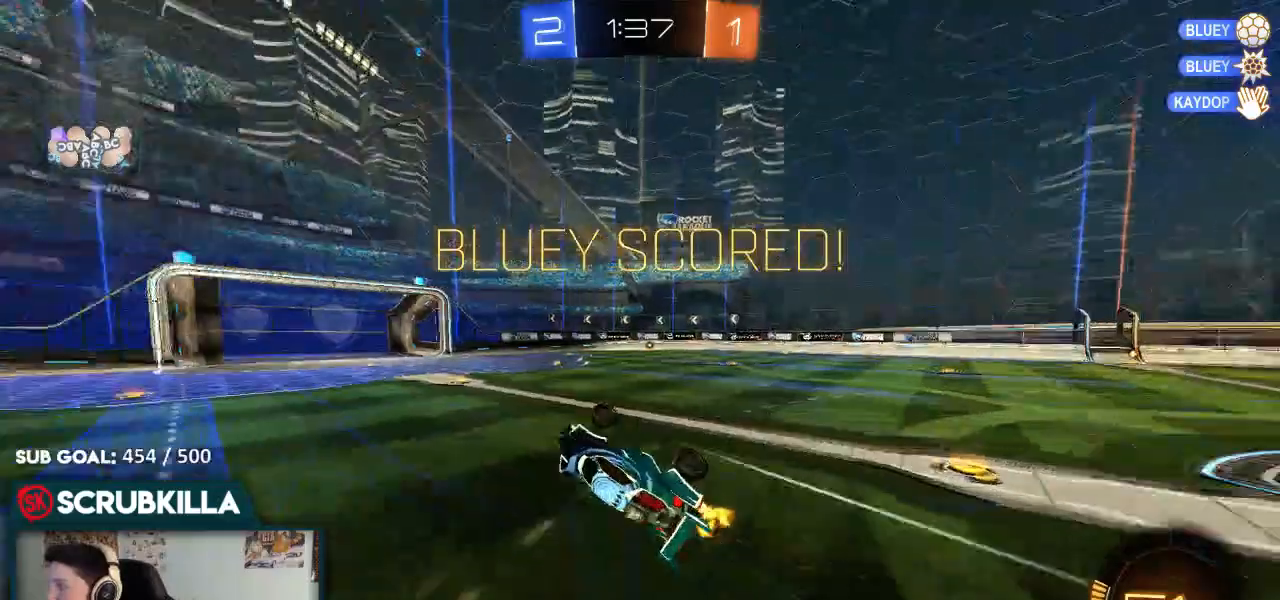
{"dt_ms": 500, "buttons": ["R2"], "left_stick": "right", "right_stick": "center", "events": [[83, "X", "up"], [100, "left_stick", "down-right"], [217, "left_stick", "down"], [417, "left_stick", "right"]]}
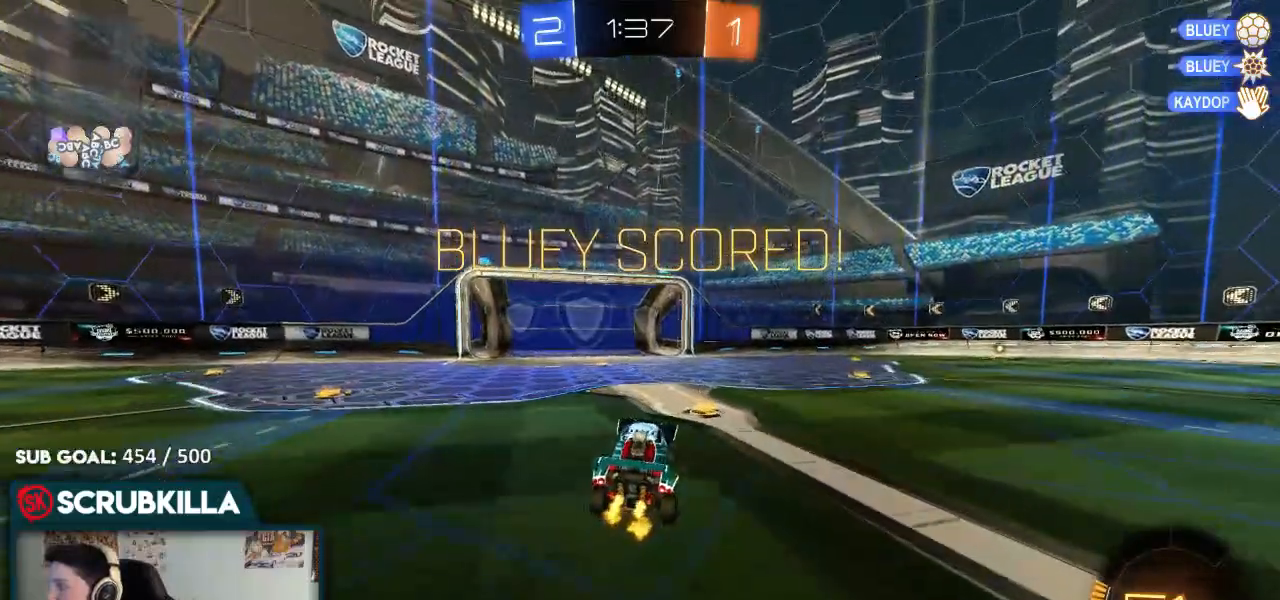
{"dt_ms": 500, "buttons": ["A", "R2"], "left_stick": "up-right", "right_stick": "center"}
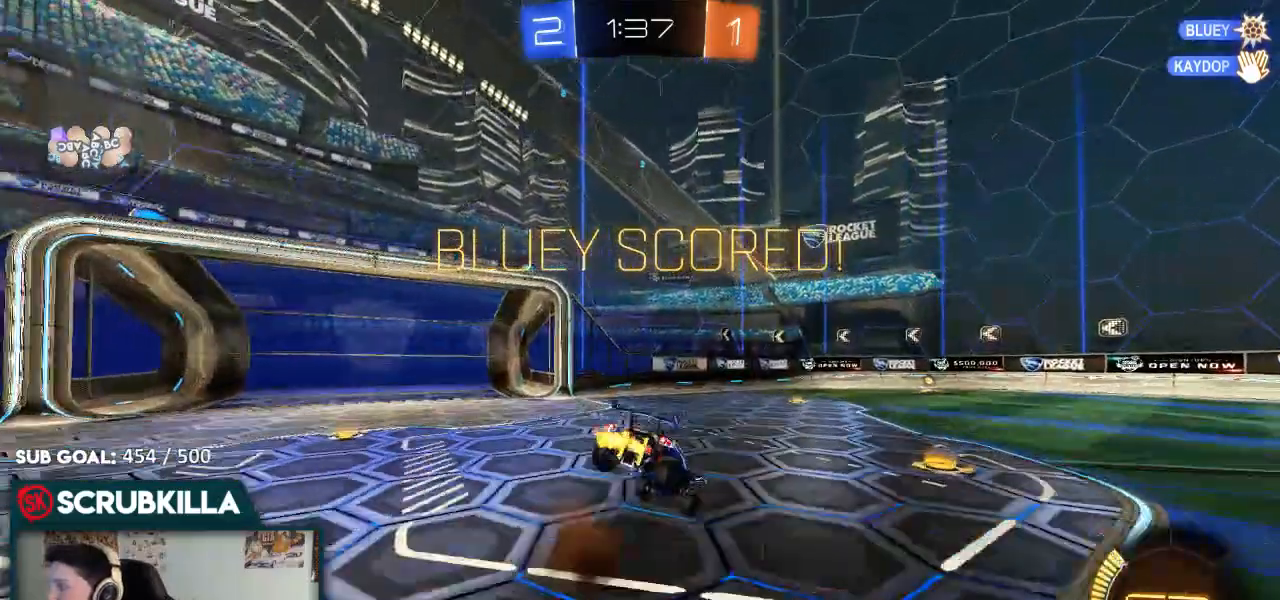
{"dt_ms": 500, "buttons": ["R2"], "left_stick": "up-right", "right_stick": "center", "events": [[83, "A", "up"]]}
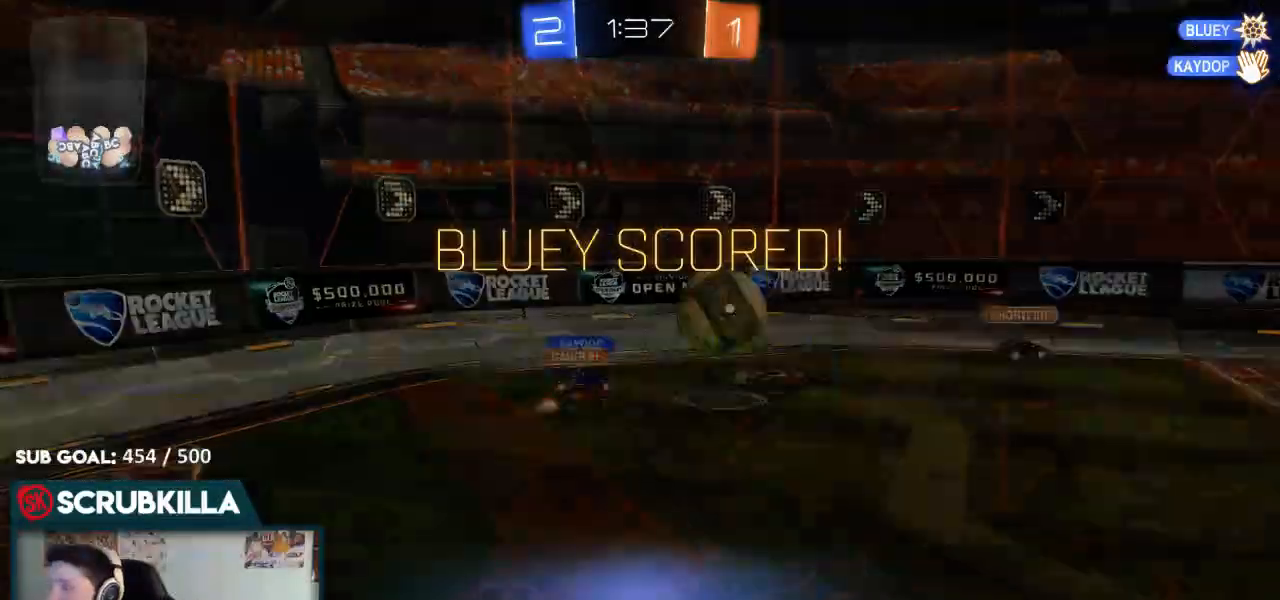
{"dt_ms": 500, "buttons": ["R2"], "left_stick": "center", "right_stick": "center", "events": [[100, "left_stick", "right"], [250, "left_stick", "center"], [300, "A", "down"], [433, "A", "up"]]}
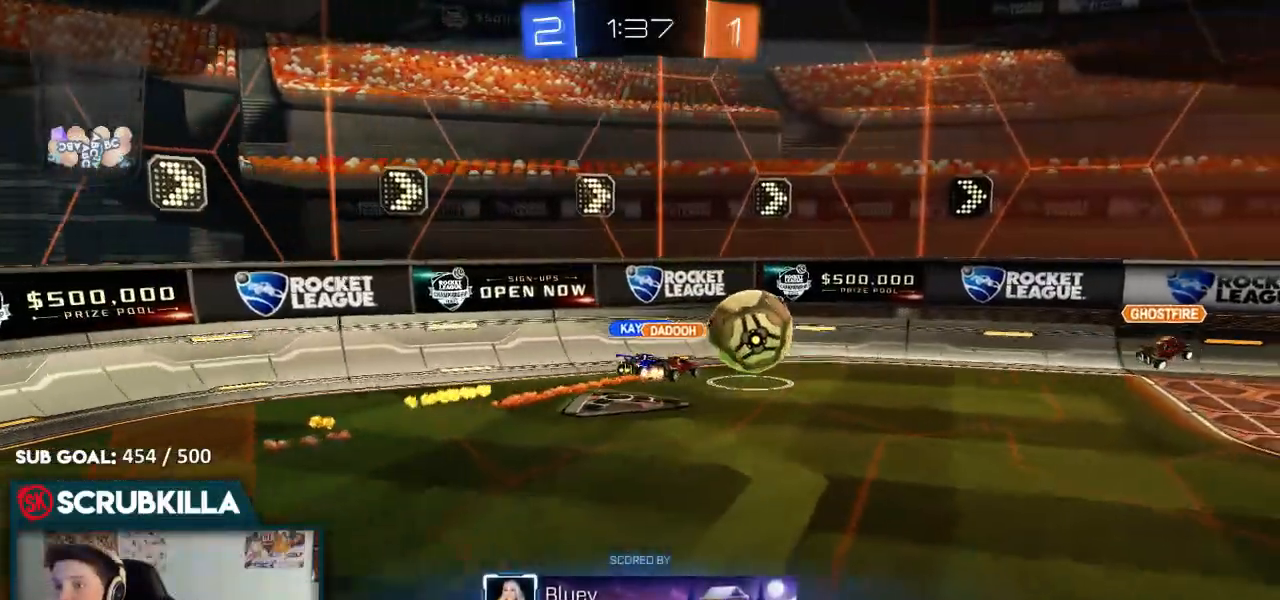
{"dt_ms": 500, "buttons": ["R2"], "left_stick": "center", "right_stick": "center", "events": []}
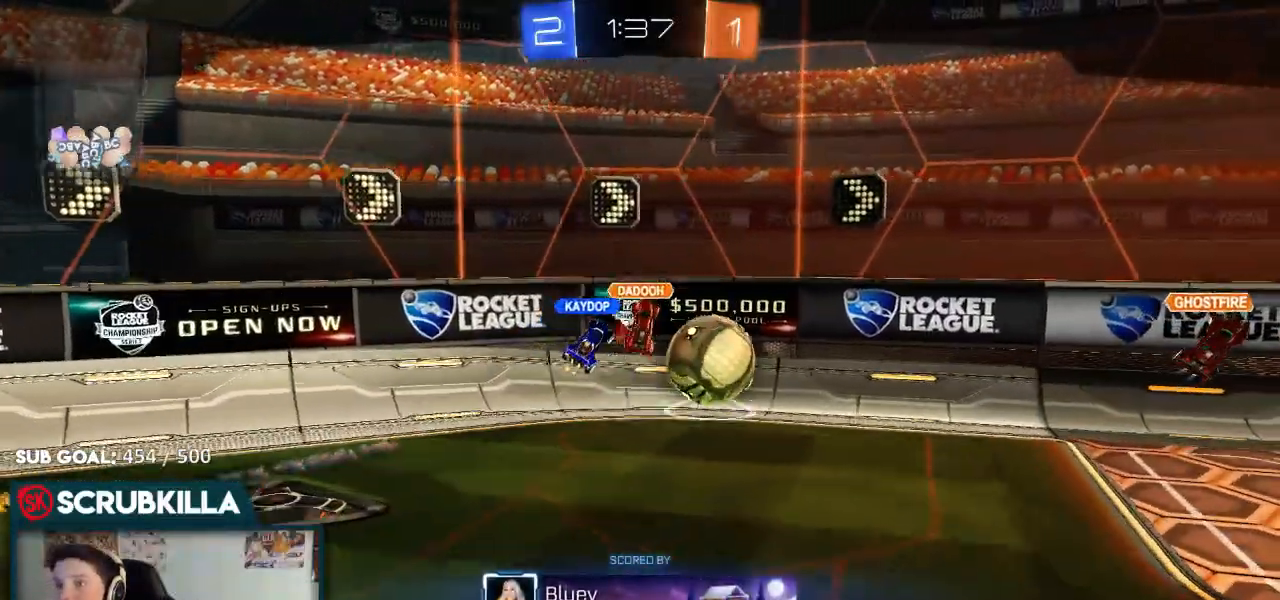
{"dt_ms": 500, "buttons": ["R2"], "left_stick": "center", "right_stick": "center", "events": []}
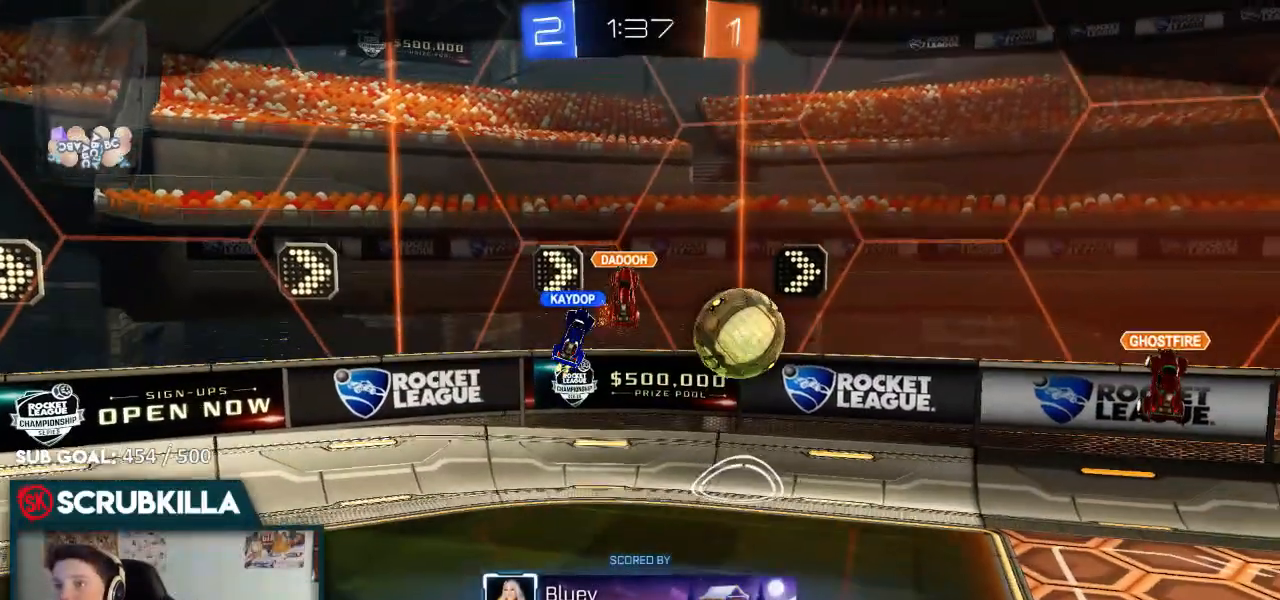
{"dt_ms": 500, "buttons": ["R2"], "left_stick": "center", "right_stick": "center", "events": []}
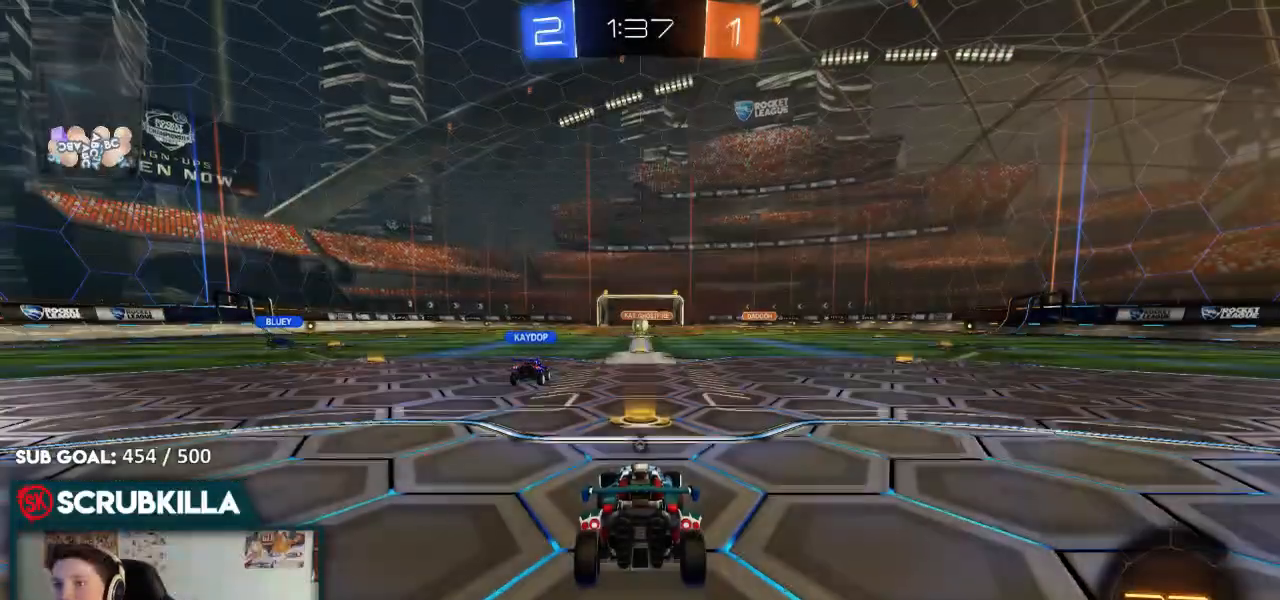
{"dt_ms": 500, "buttons": ["B", "R2"], "left_stick": "center", "right_stick": "center", "events": [[433, "B", "down"]]}
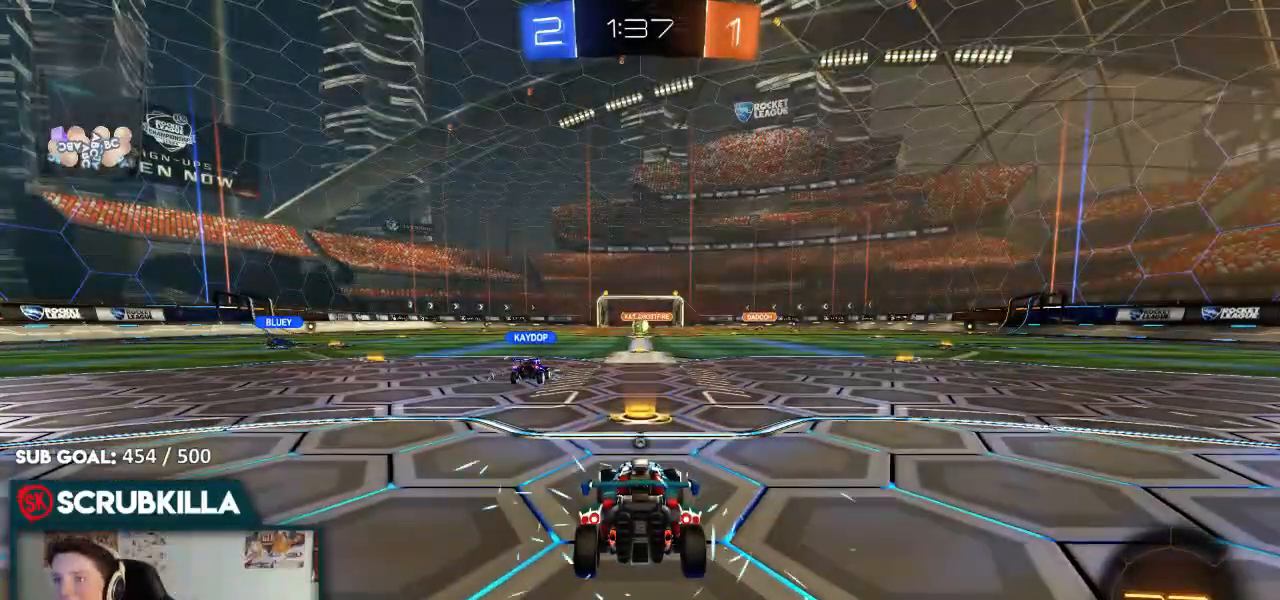
{"dt_ms": 500, "buttons": ["B", "R2"], "left_stick": "center", "right_stick": "center", "events": []}
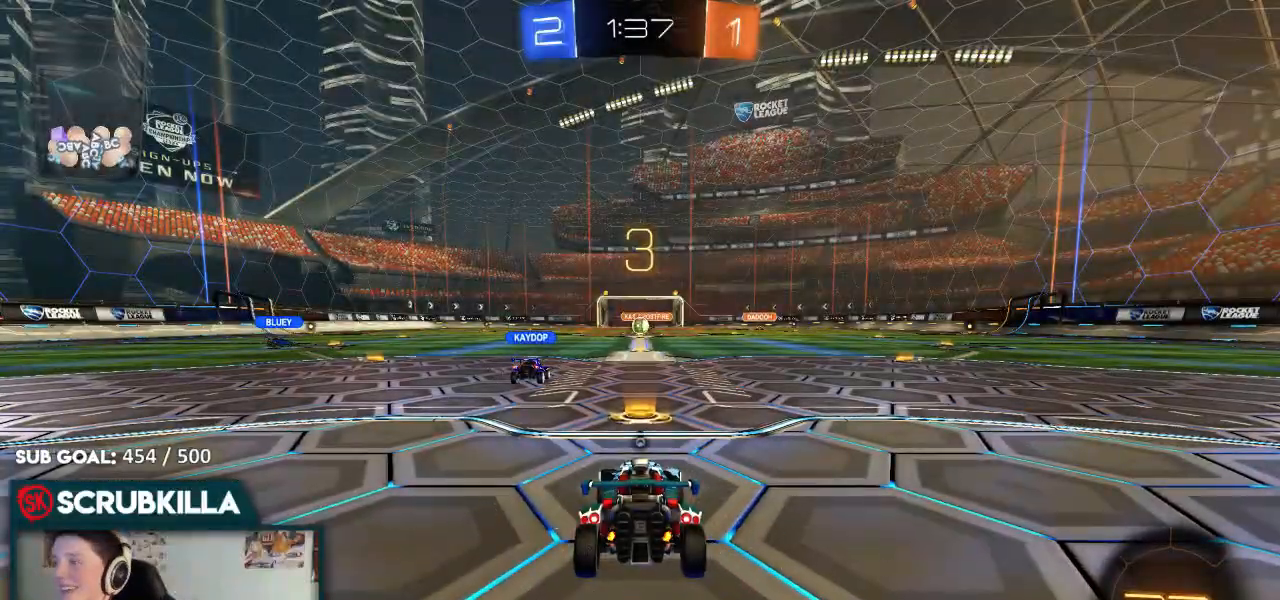
{"dt_ms": 500, "buttons": ["B", "R2"], "left_stick": "center", "right_stick": "center", "events": []}
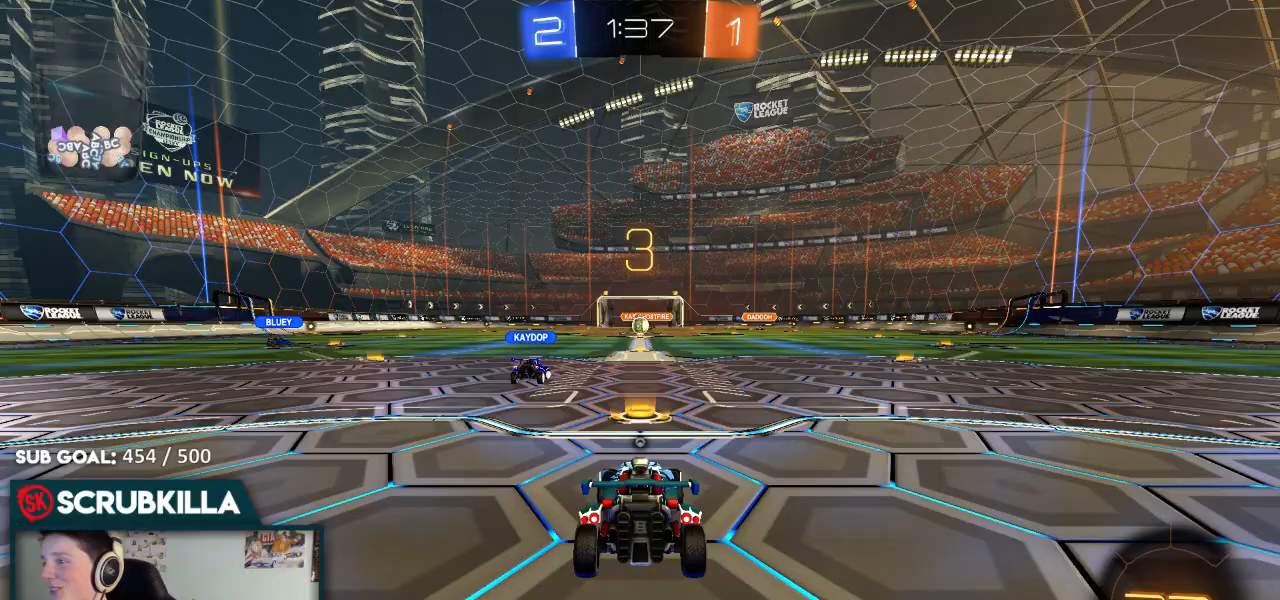
{"dt_ms": 500, "buttons": ["B", "R2"], "left_stick": "center", "right_stick": "center", "events": []}
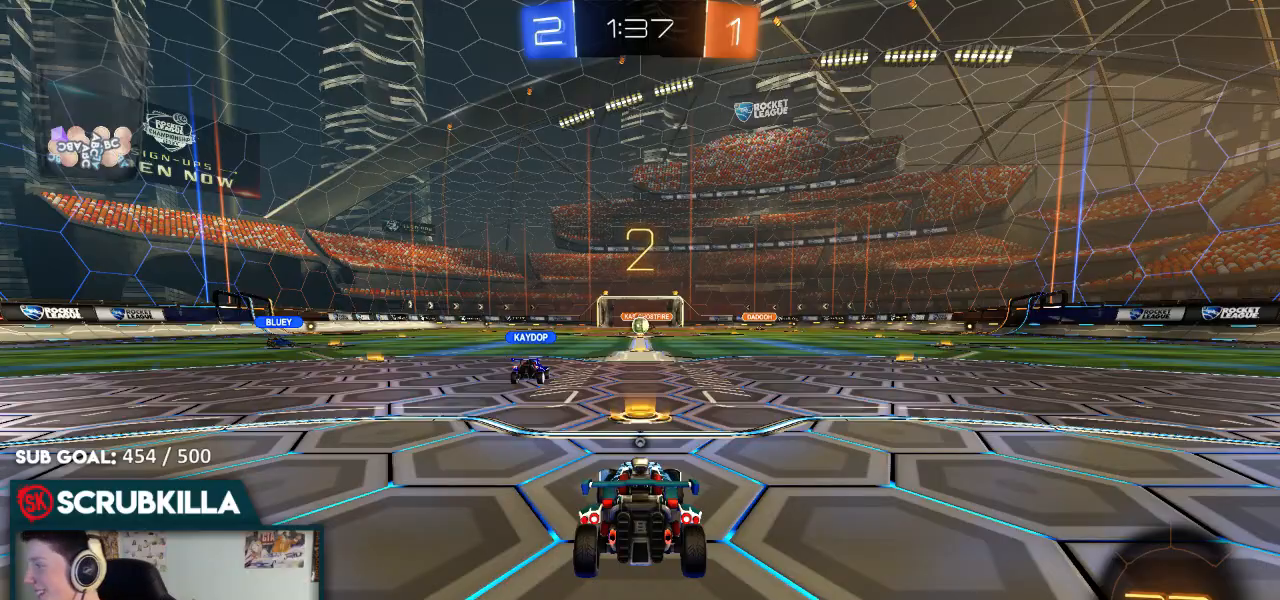
{"dt_ms": 500, "buttons": ["B", "R2"], "left_stick": "center", "right_stick": "center", "events": []}
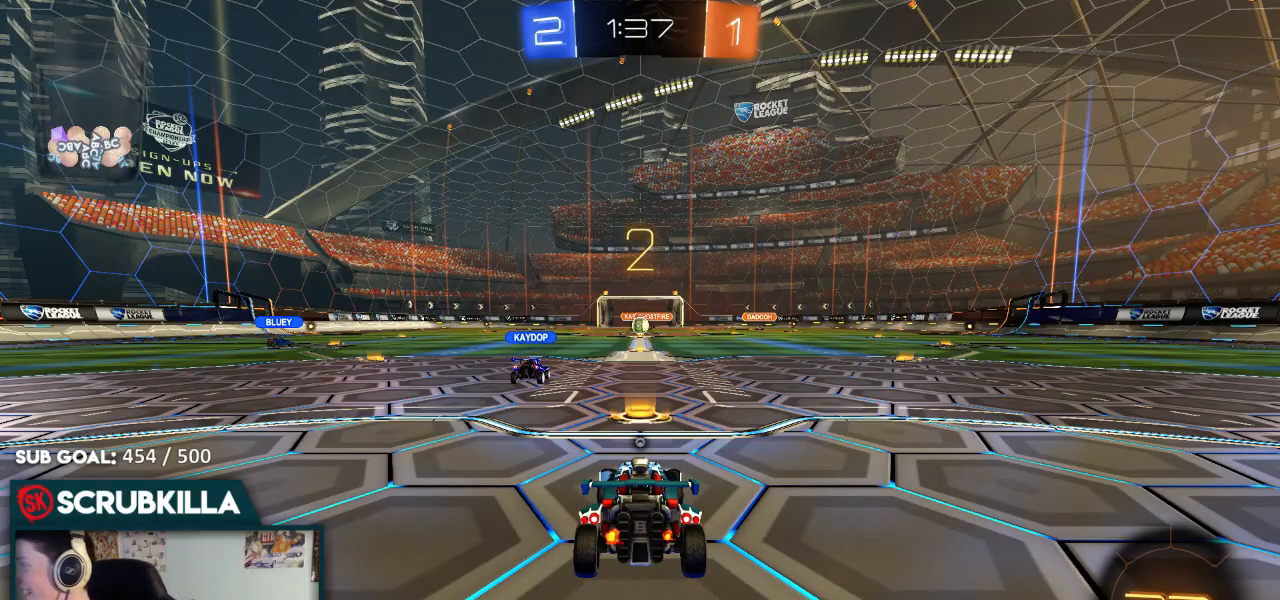
{"dt_ms": 500, "buttons": ["B", "R2"], "left_stick": "center", "right_stick": "center", "events": []}
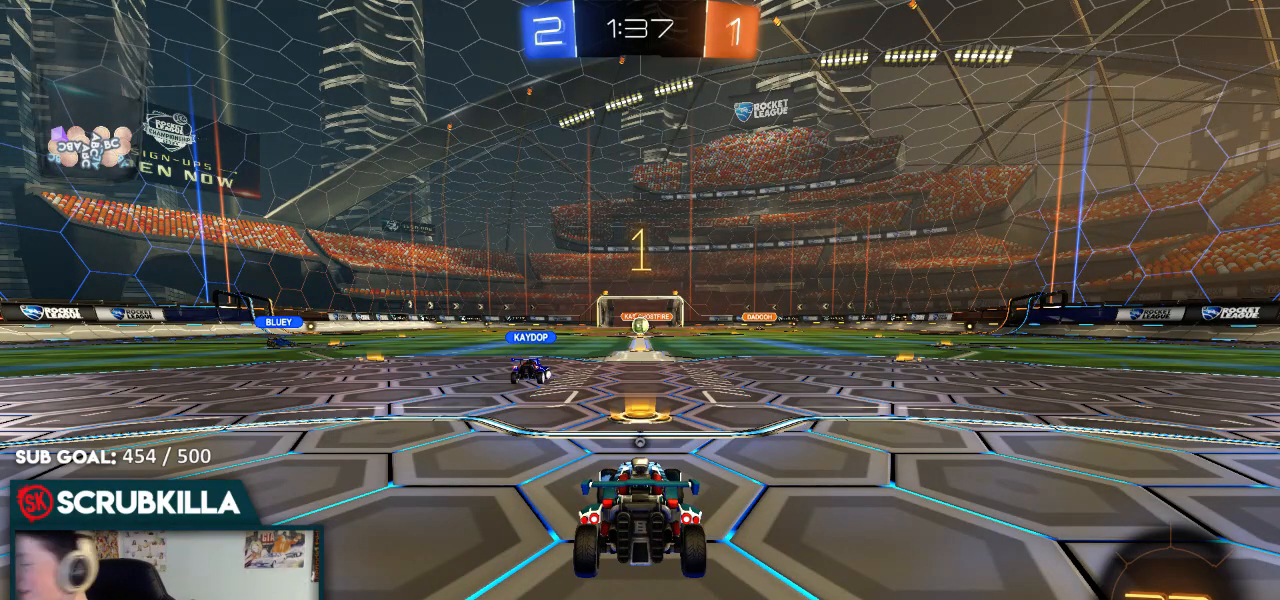
{"dt_ms": 500, "buttons": ["B", "R2"], "left_stick": "center", "right_stick": "center", "events": []}
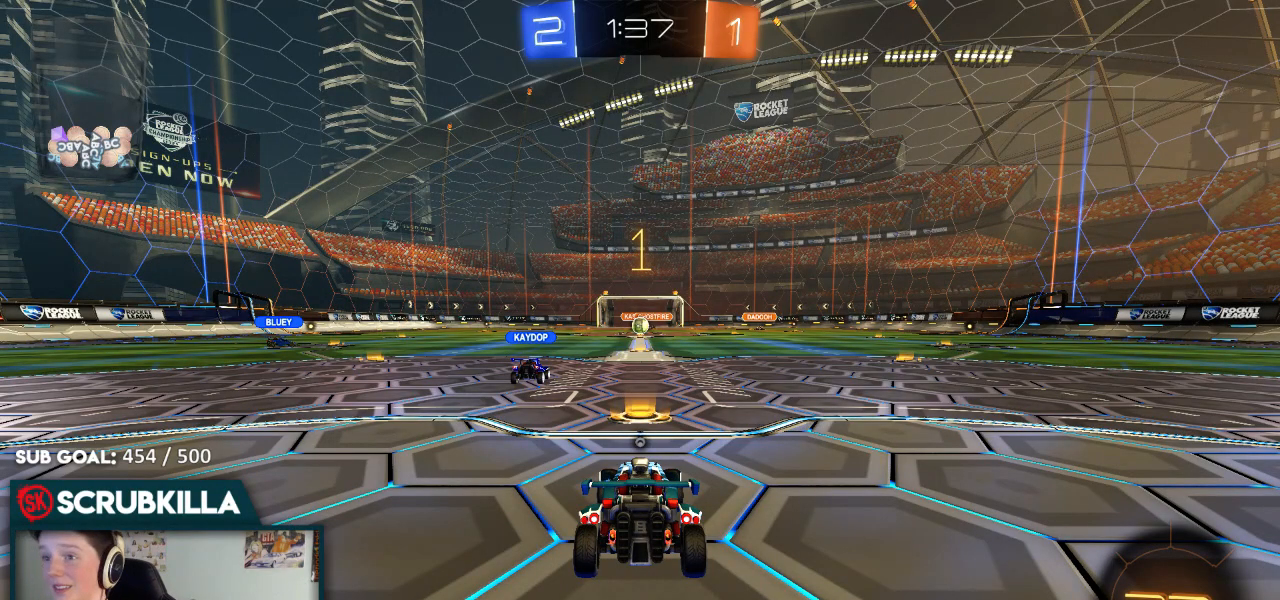
{"dt_ms": 500, "buttons": ["B", "Y", "R2"], "left_stick": "up-right", "right_stick": "center", "events": [[33, "left_stick", "up-right"], [367, "Y", "down"]]}
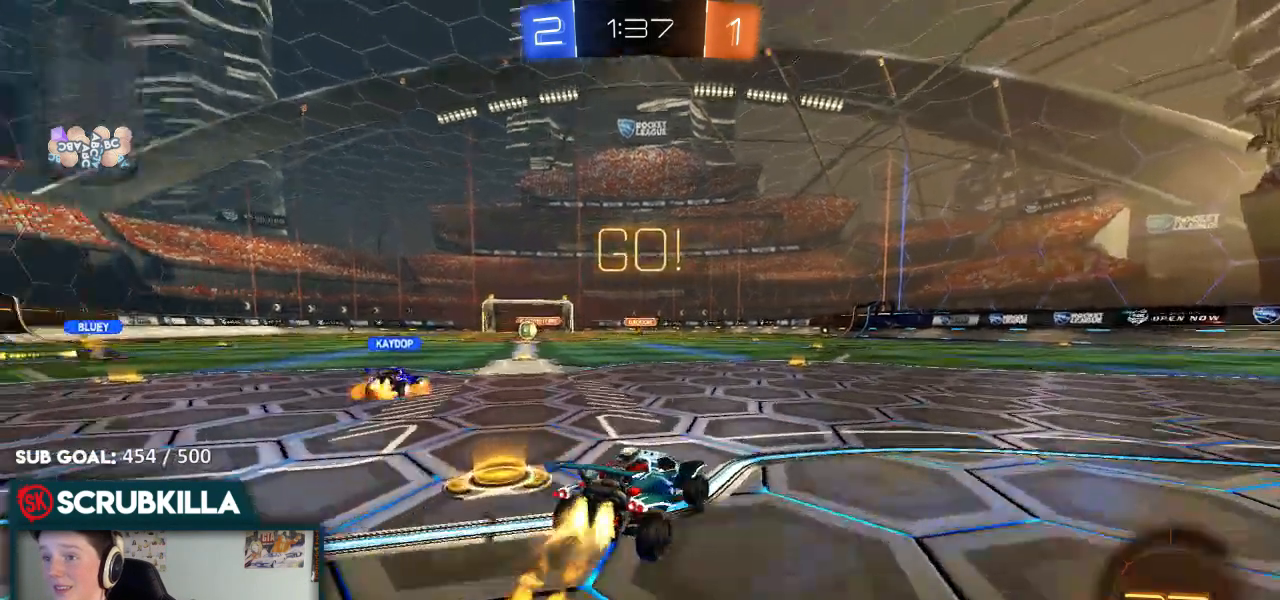
{"dt_ms": 500, "buttons": ["B", "R2"], "left_stick": "center", "right_stick": "center", "events": [[83, "Y", "up"], [350, "Y", "down"], [483, "Y", "up"], [483, "left_stick", "center"]]}